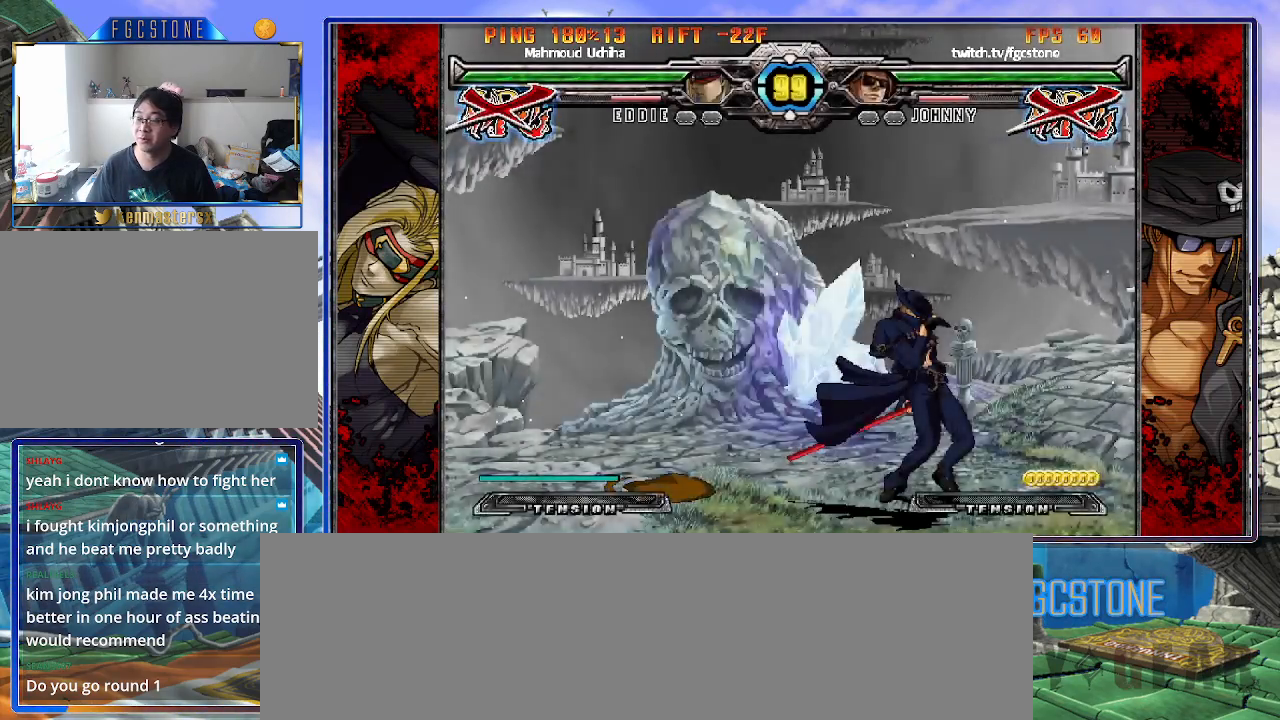
Gameplay with a controller (arcade stick); each line is a JSON object with the inputs held at the frame after it. "events" lists button and stick changes between this image and that frame as [ms after this image, input, new state], when the widget could be followed in between. Not read: L3 R3.
{"buttons": ["P"], "left_stick": "right", "events": [[283, "left_stick", "right"], [333, "P", "down"]]}
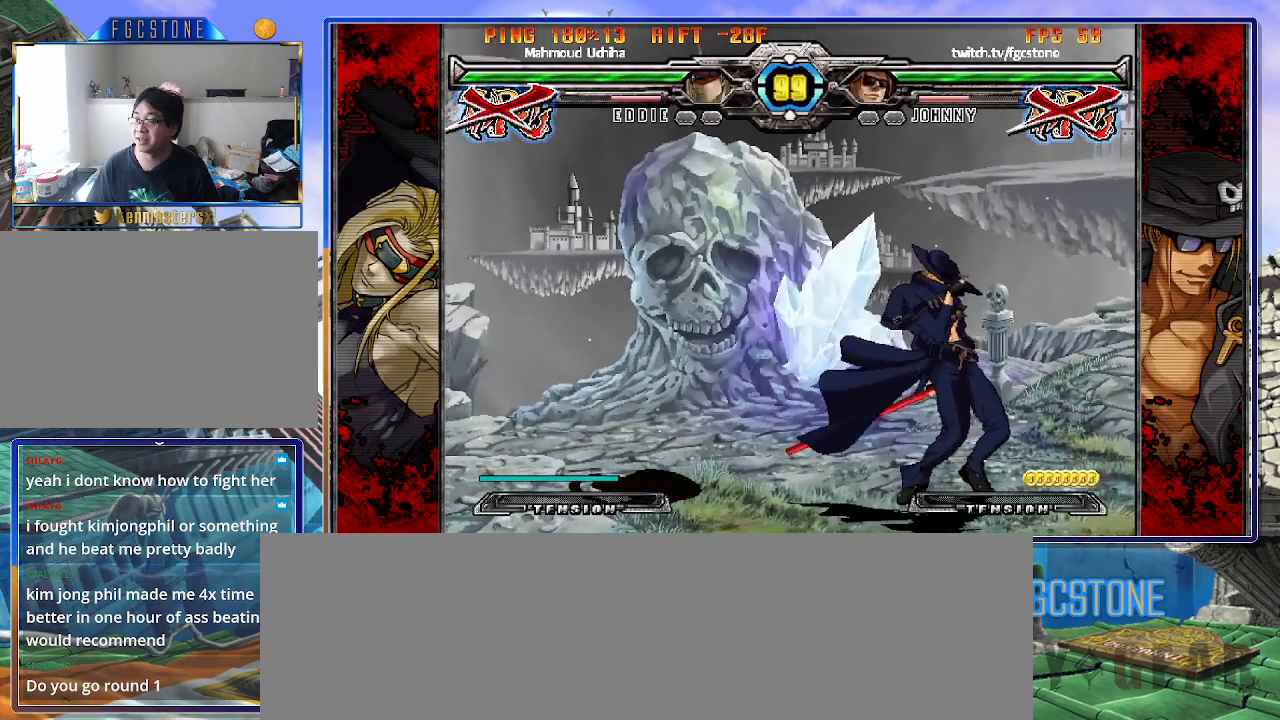
{"buttons": ["K"], "left_stick": "right", "events": [[167, "P", "up"], [267, "K", "down"], [333, "K", "up"], [350, "HS", "down"], [350, "S", "down"], [417, "S", "up"], [433, "HS", "up"], [450, "K", "down"]]}
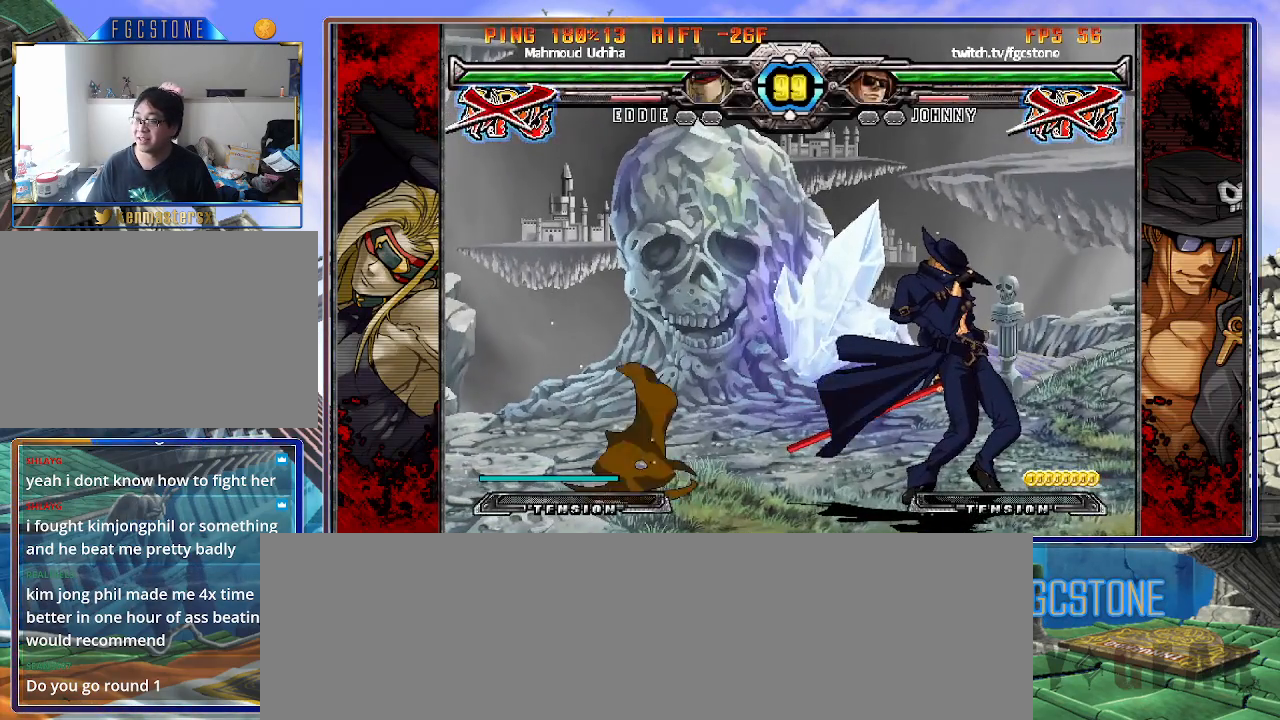
{"buttons": [], "left_stick": "right", "events": [[17, "HS", "down"], [17, "K", "up"], [17, "S", "down"], [133, "HS", "up"], [150, "S", "up"]]}
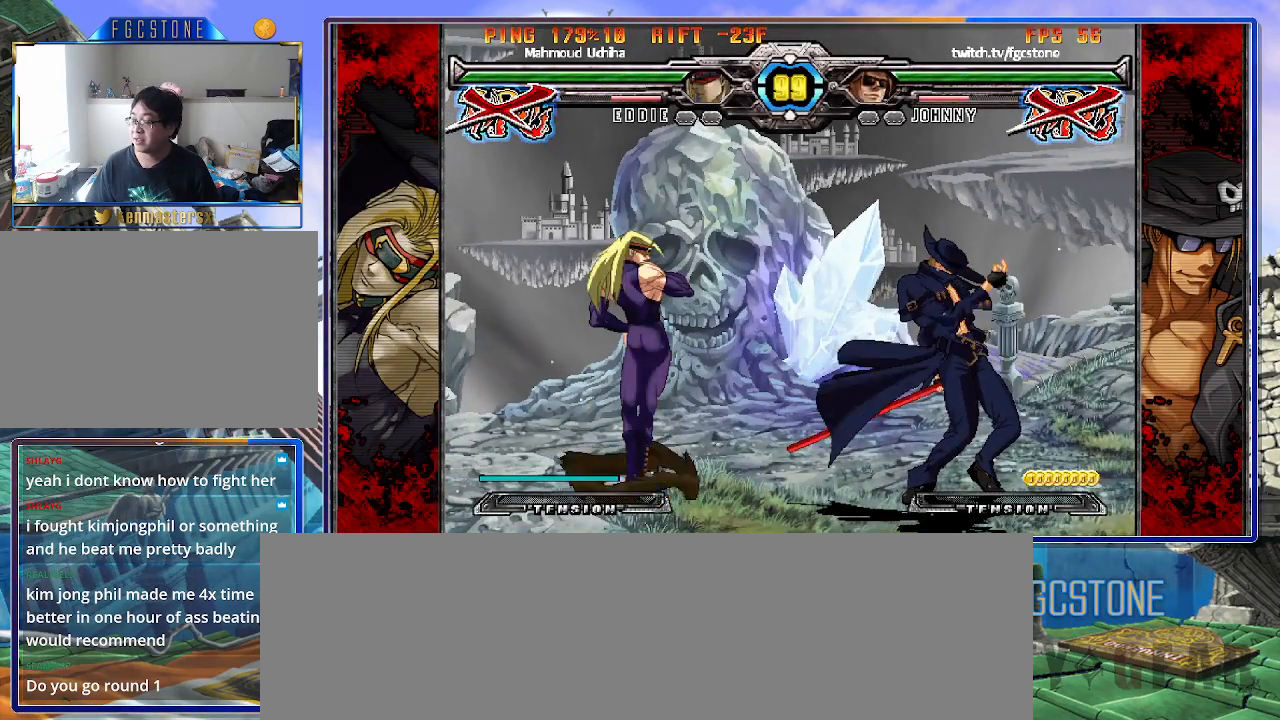
{"buttons": [], "left_stick": "right", "events": []}
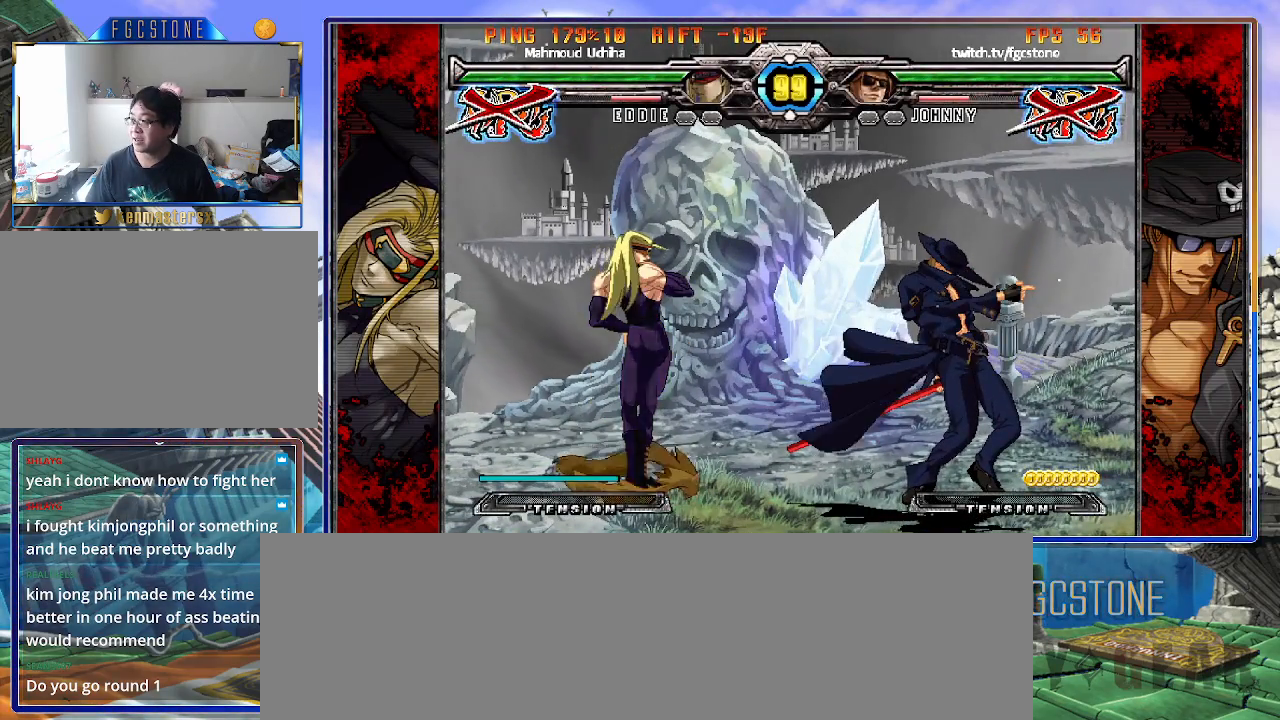
{"buttons": [], "left_stick": "right", "events": []}
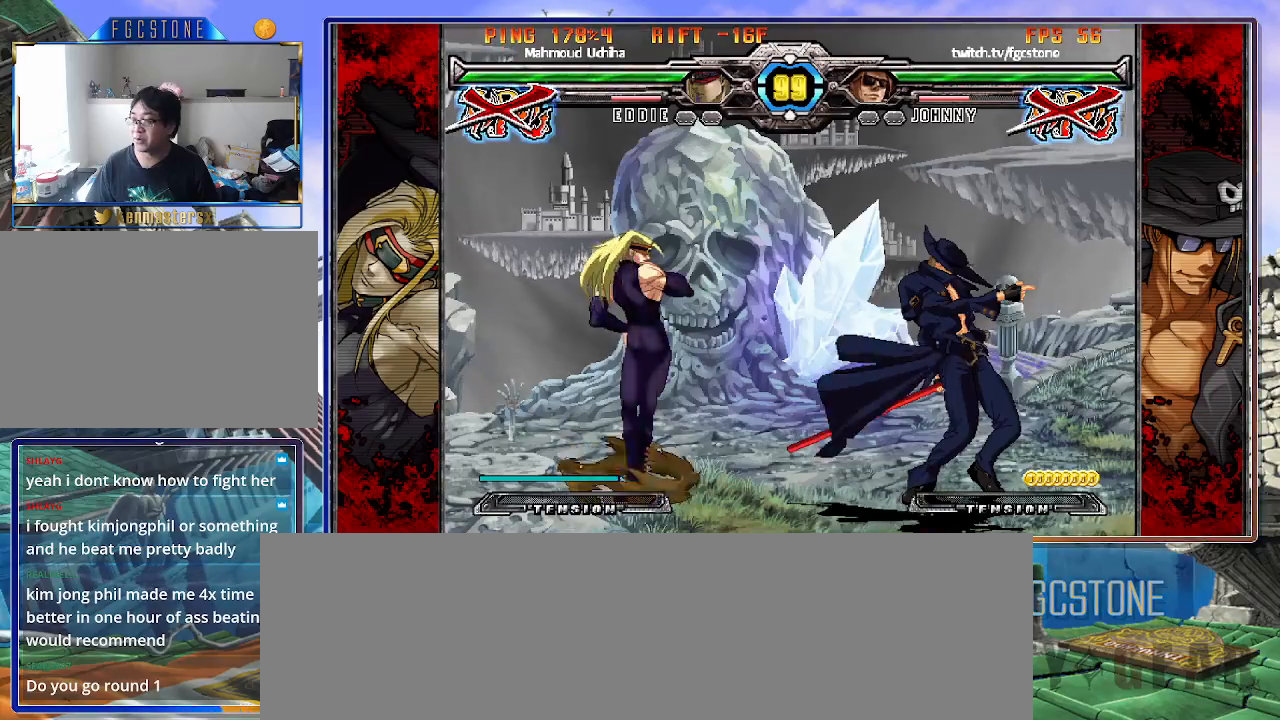
{"buttons": [], "left_stick": "right", "events": []}
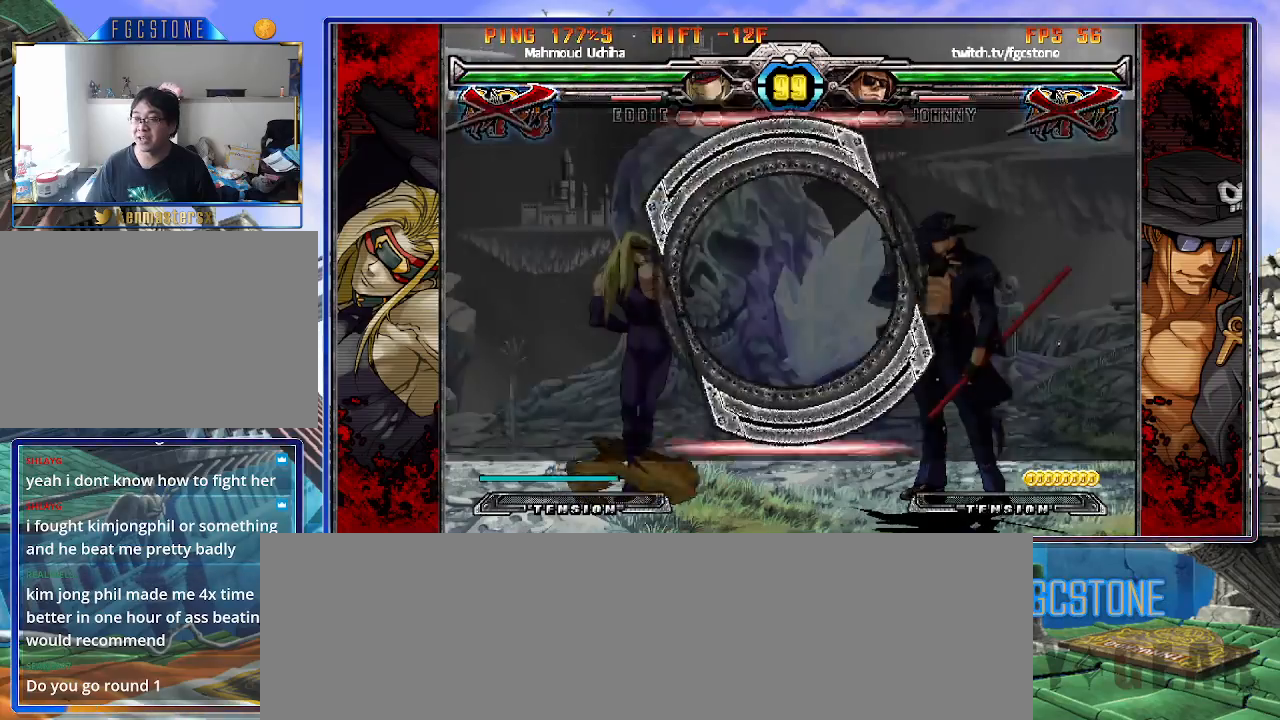
{"buttons": [], "left_stick": "right", "events": []}
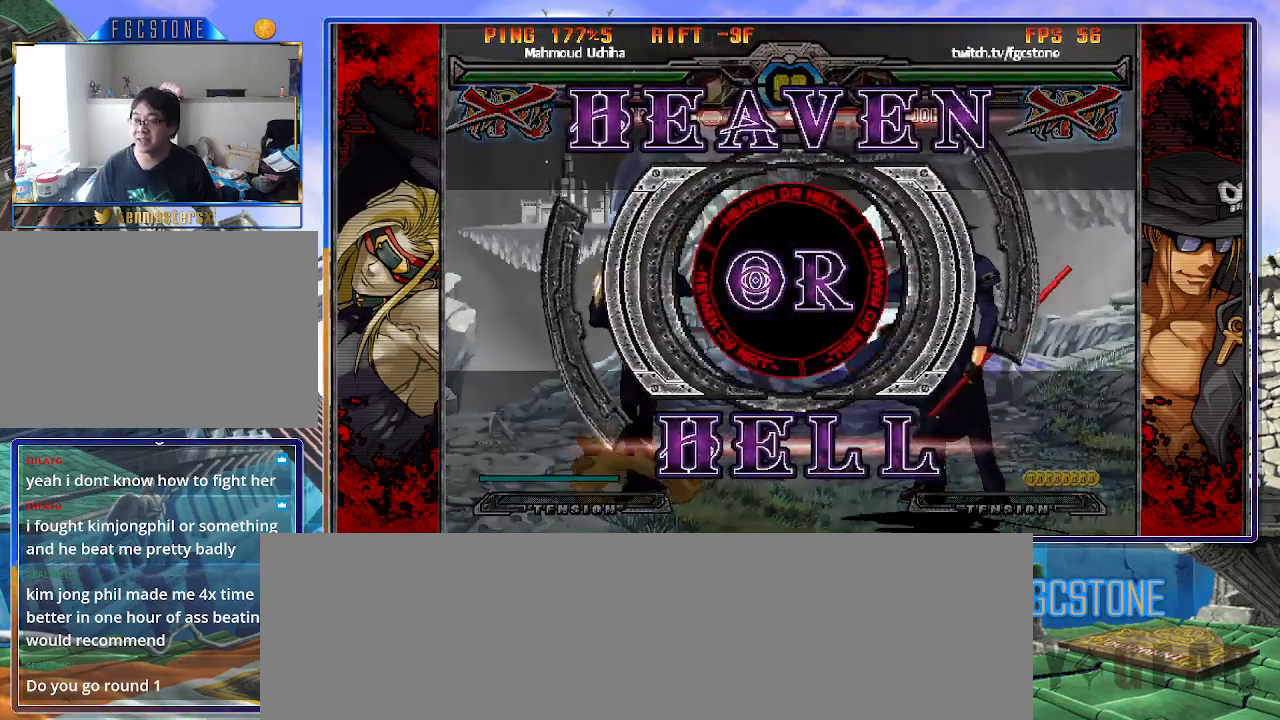
{"buttons": [], "left_stick": "right", "events": []}
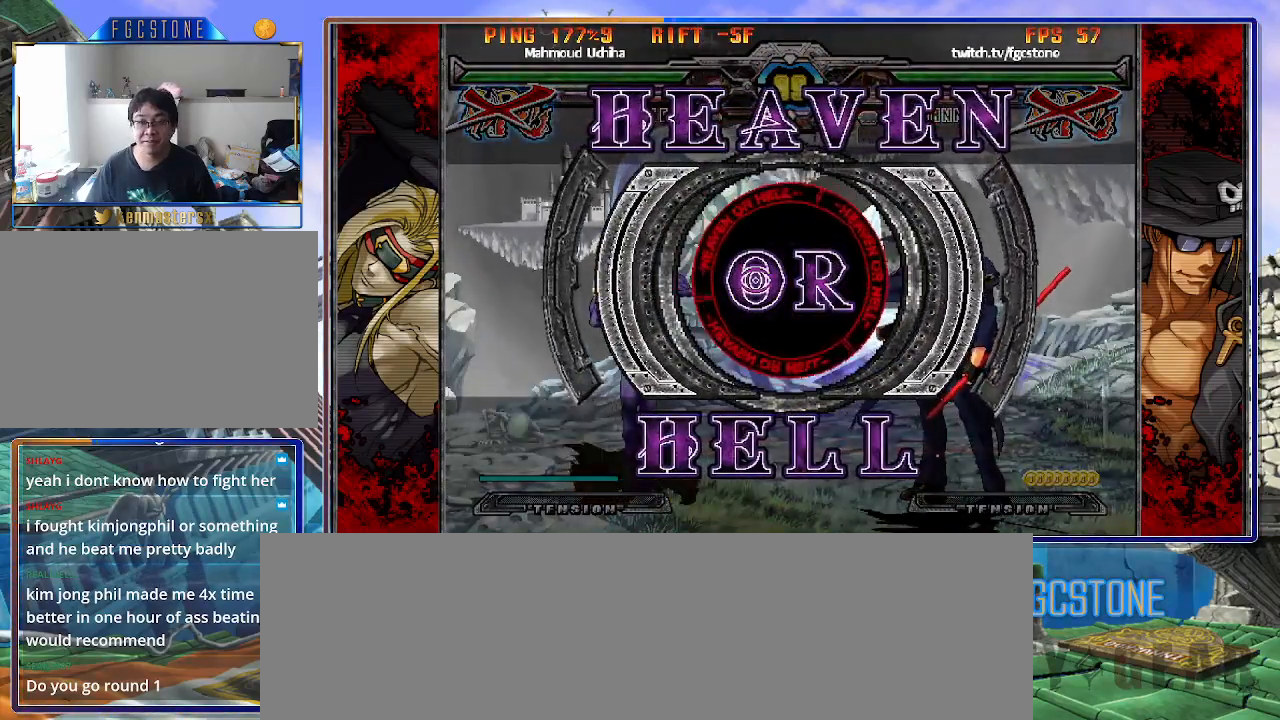
{"buttons": [], "left_stick": "right", "events": []}
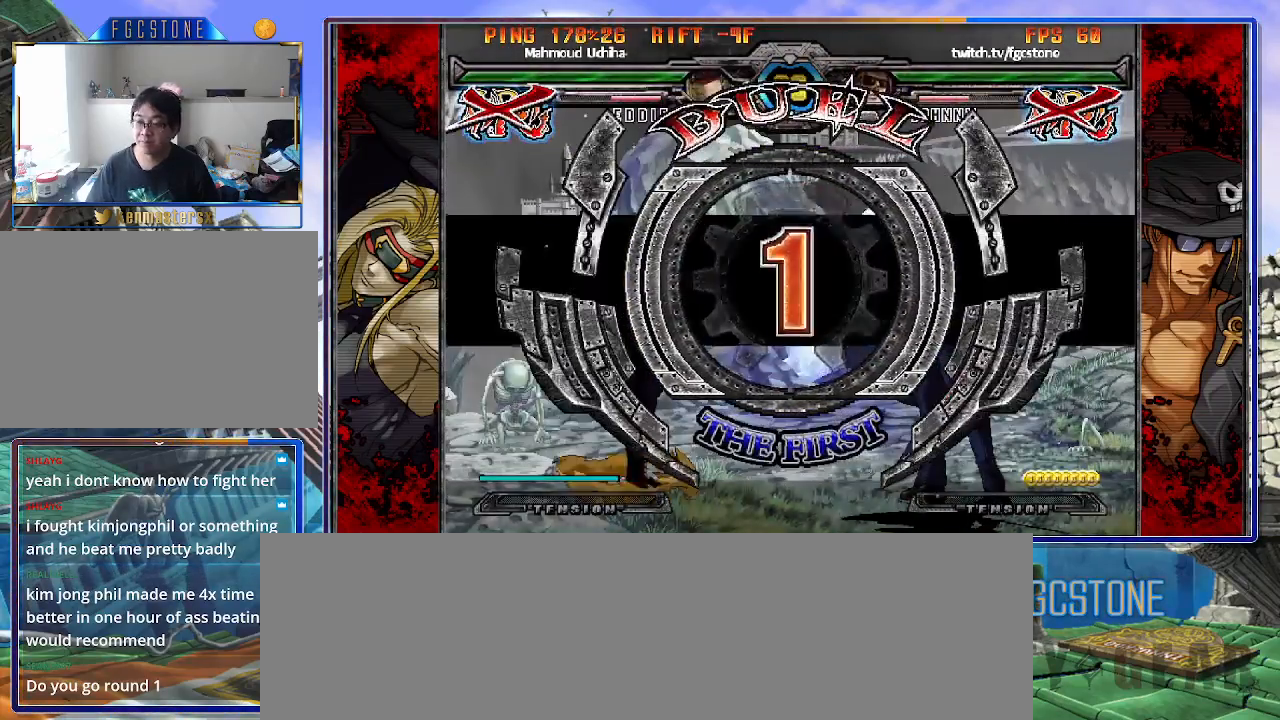
{"buttons": [], "left_stick": "right", "events": []}
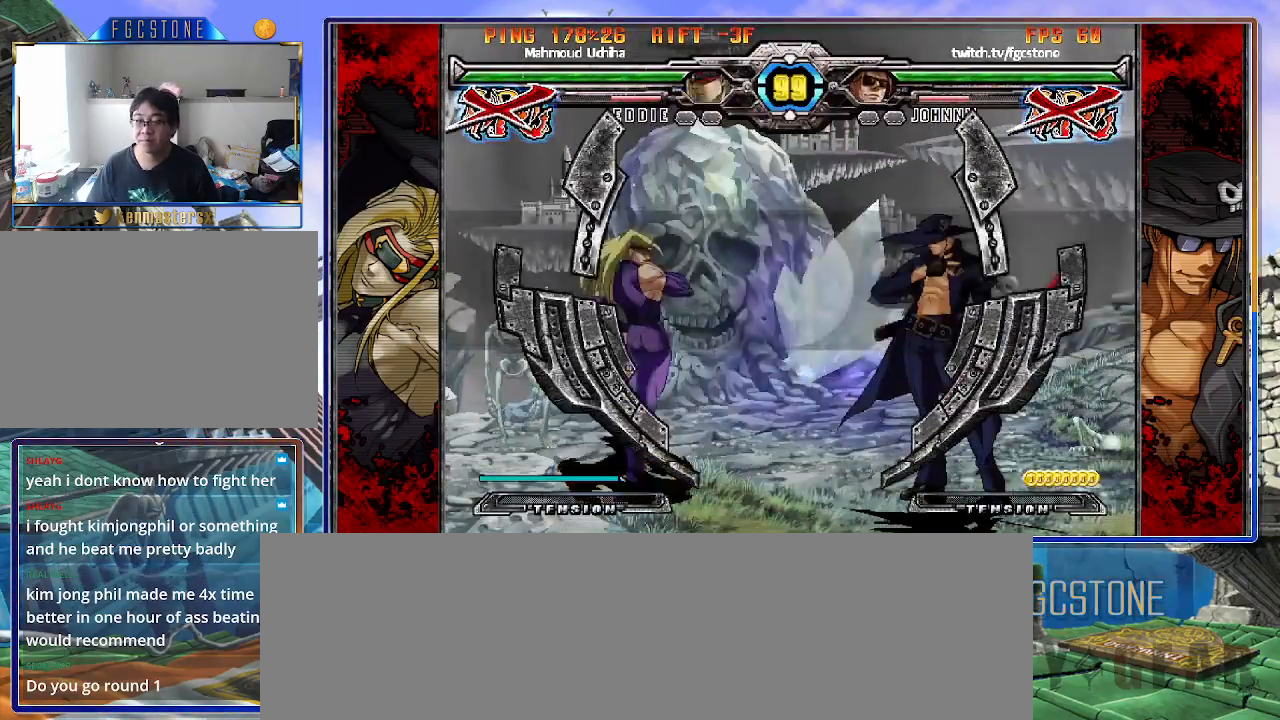
{"buttons": [], "left_stick": "center", "events": [[400, "left_stick", "center"]]}
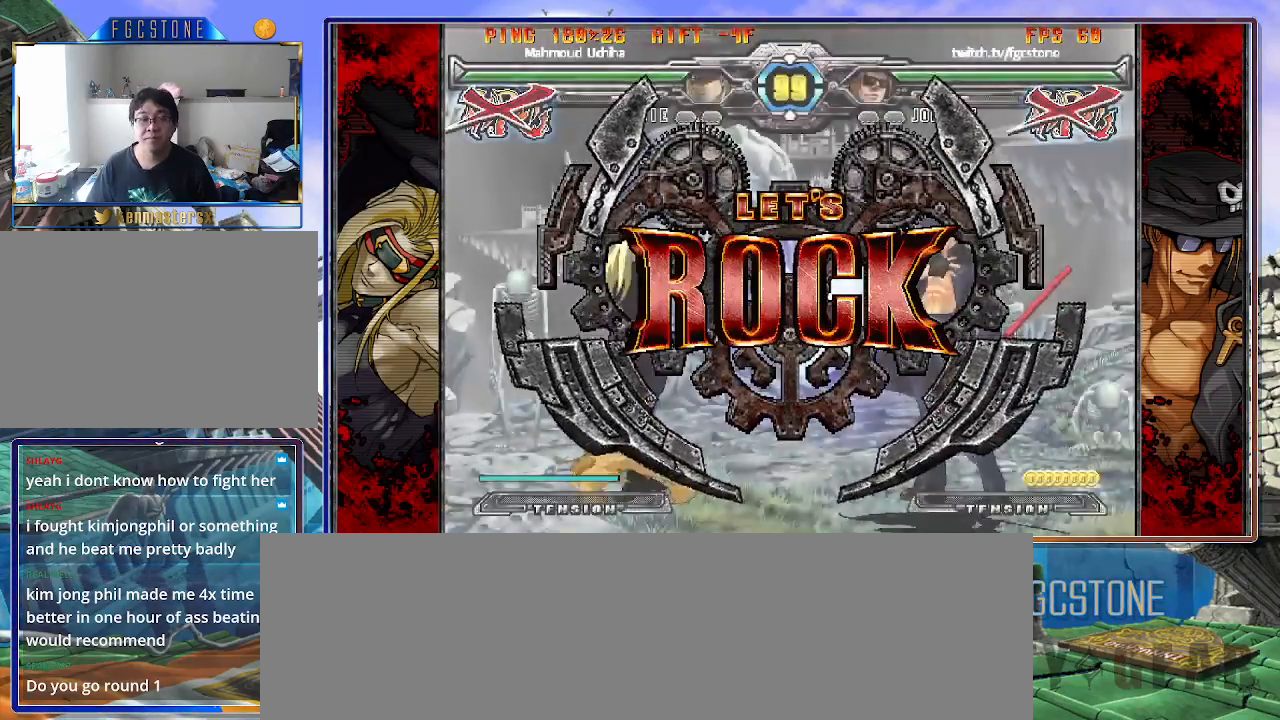
{"buttons": [], "left_stick": "left", "events": [[317, "left_stick", "left"], [383, "left_stick", "center"], [433, "left_stick", "left"]]}
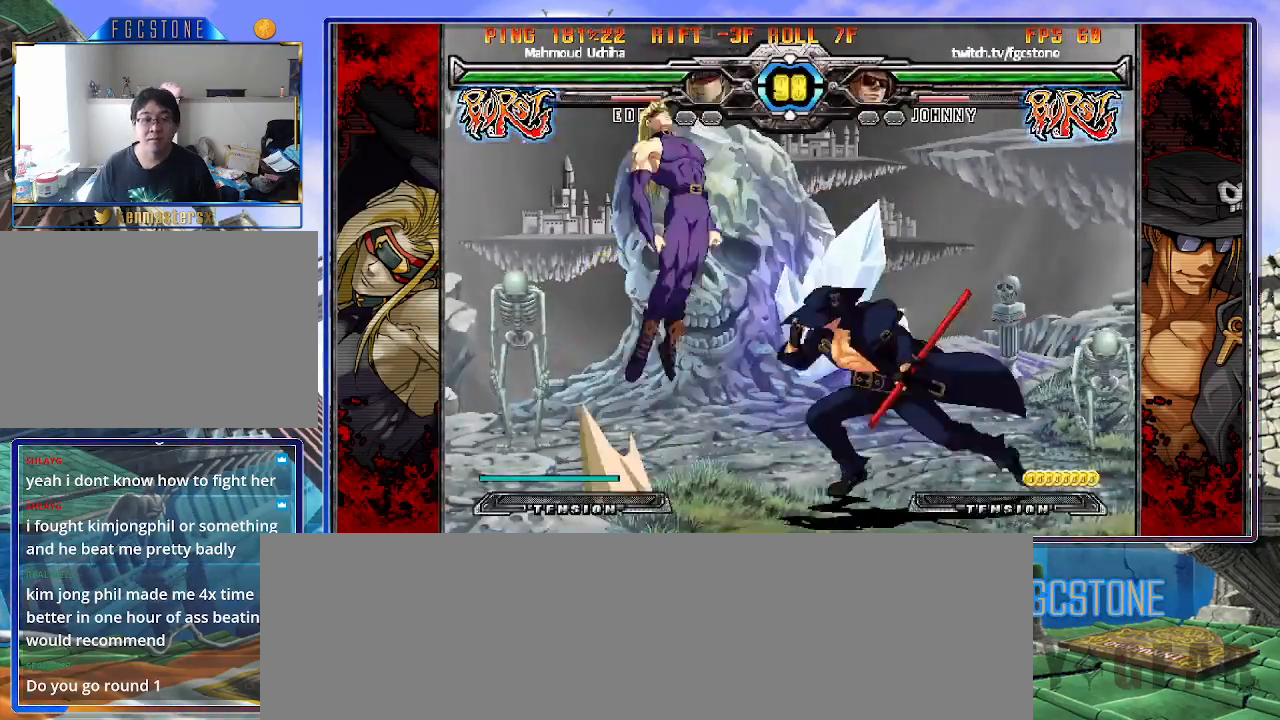
{"buttons": [], "left_stick": "down-right", "events": [[33, "left_stick", "right"], [133, "HS", "down"], [300, "HS", "up"], [383, "left_stick", "down"], [467, "left_stick", "down-right"]]}
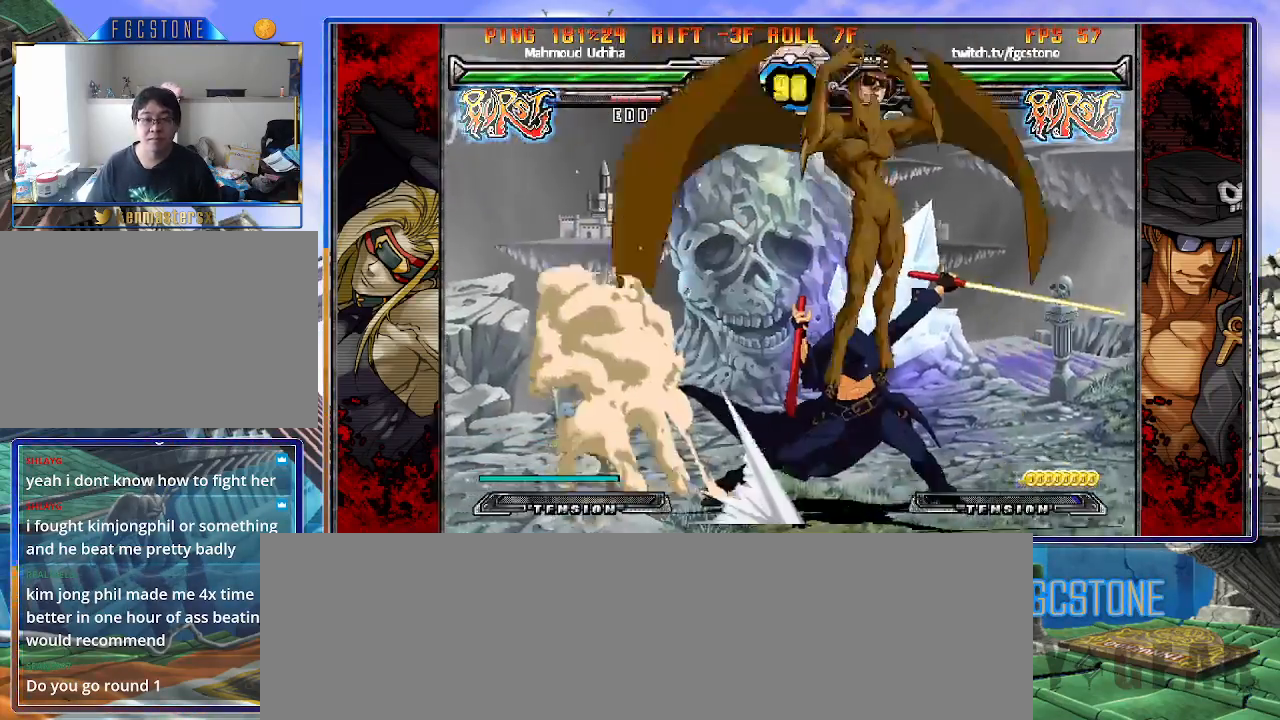
{"buttons": [], "left_stick": "center", "events": [[17, "left_stick", "right"], [117, "HS", "down"], [133, "left_stick", "center"], [217, "HS", "up"], [400, "left_stick", "right"], [483, "left_stick", "center"]]}
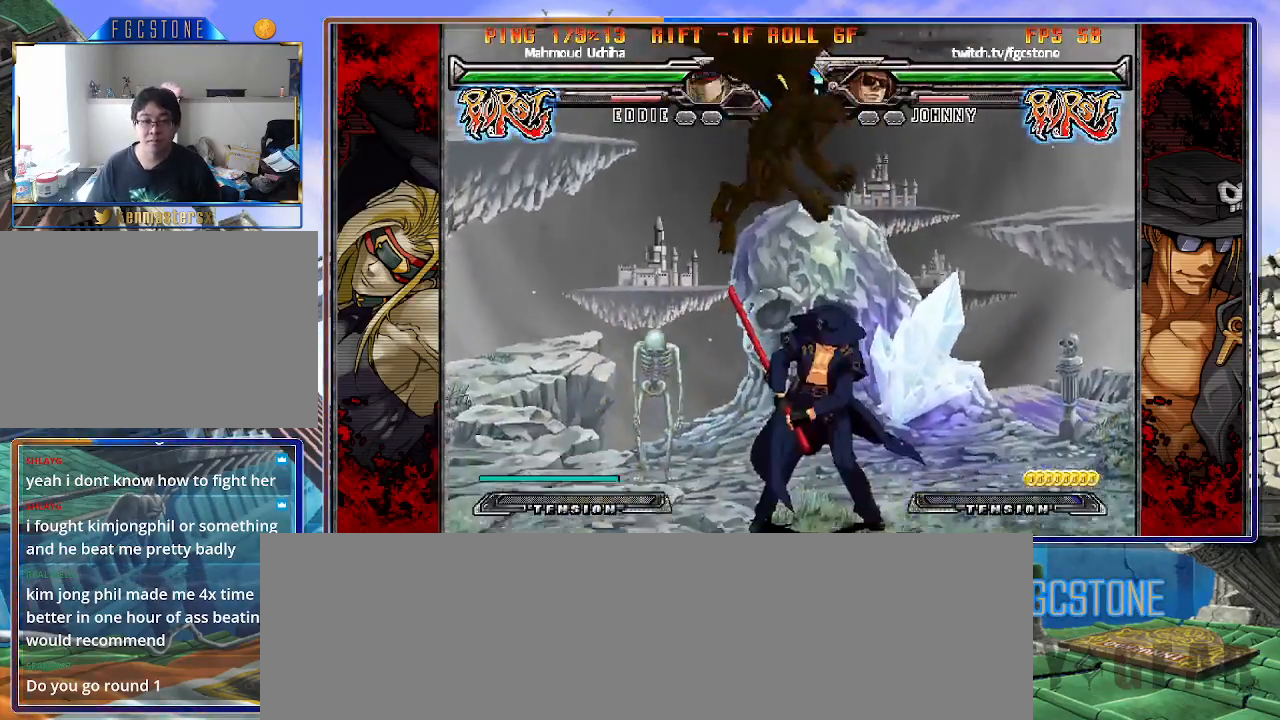
{"buttons": [], "left_stick": "right", "events": [[33, "left_stick", "right"], [350, "HS", "down"], [467, "HS", "up"]]}
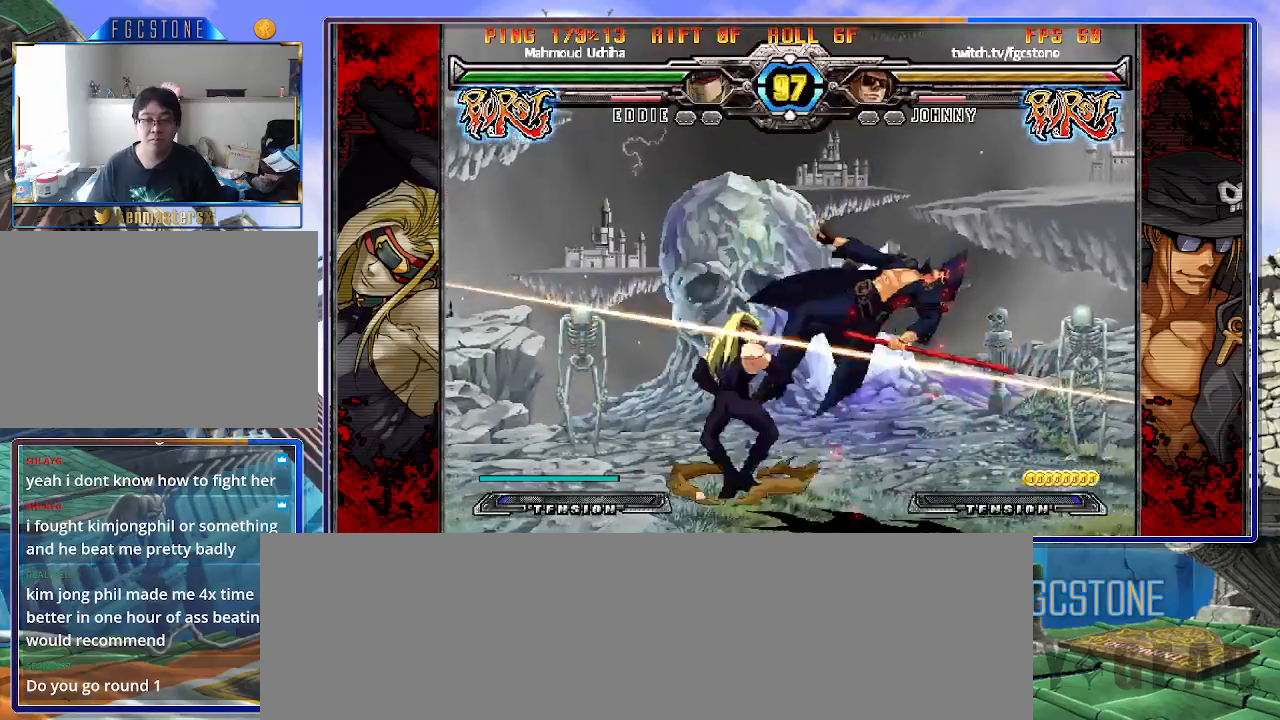
{"buttons": [], "left_stick": "right", "events": [[83, "HS", "down"], [200, "HS", "up"], [267, "HS", "down"], [400, "HS", "up"]]}
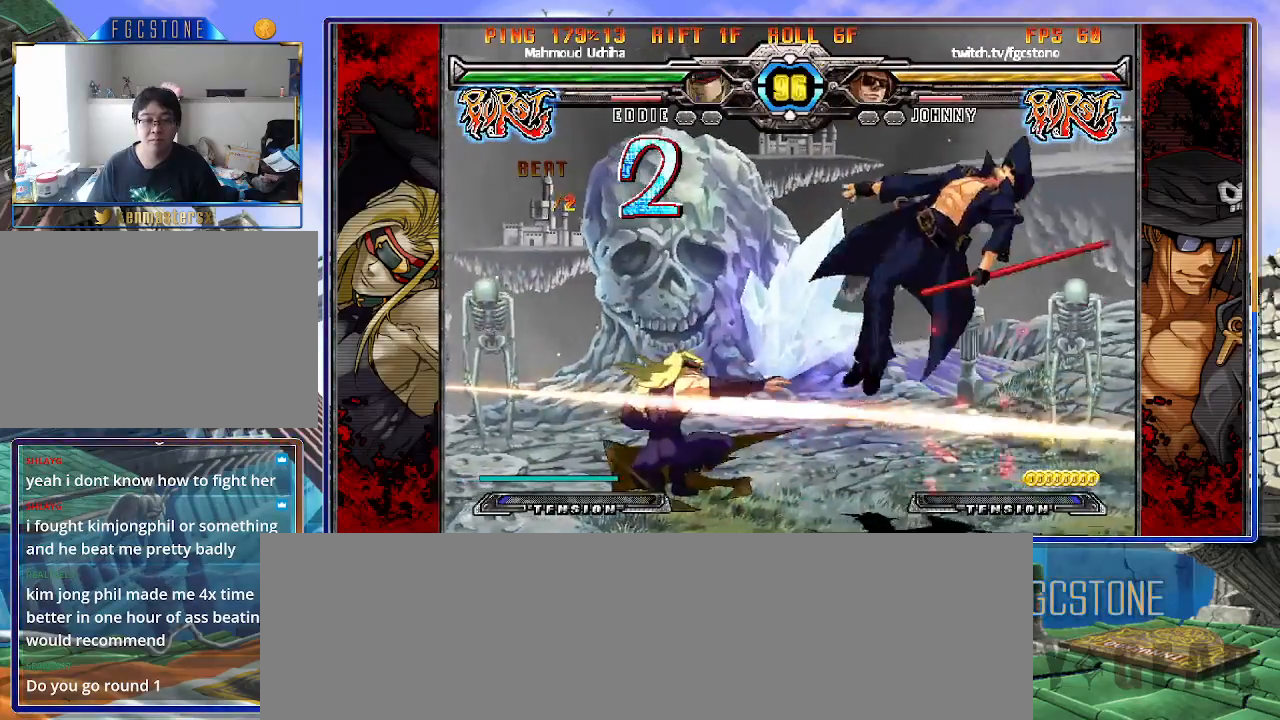
{"buttons": [], "left_stick": "center", "events": [[117, "HS", "down"], [233, "HS", "up"], [400, "left_stick", "up-left"], [500, "left_stick", "center"]]}
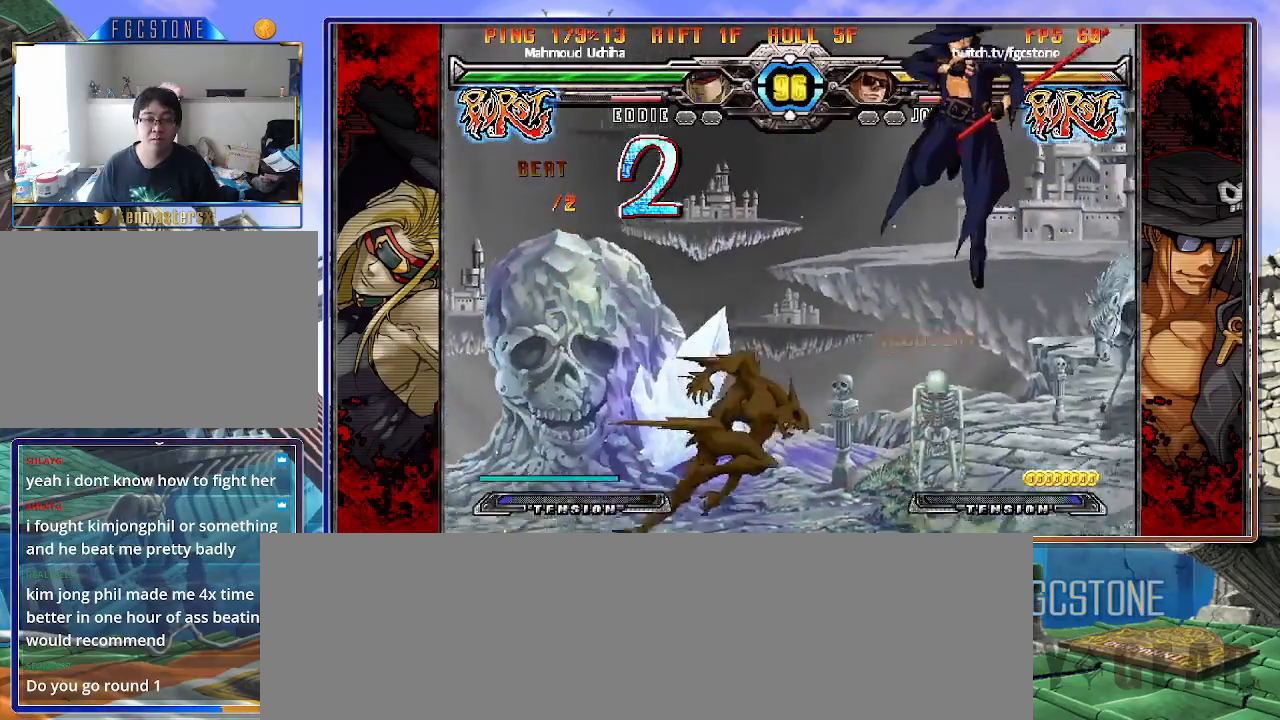
{"buttons": [], "left_stick": "left", "events": [[17, "left_stick", "right"], [367, "HS", "down"], [417, "left_stick", "left"], [483, "HS", "up"]]}
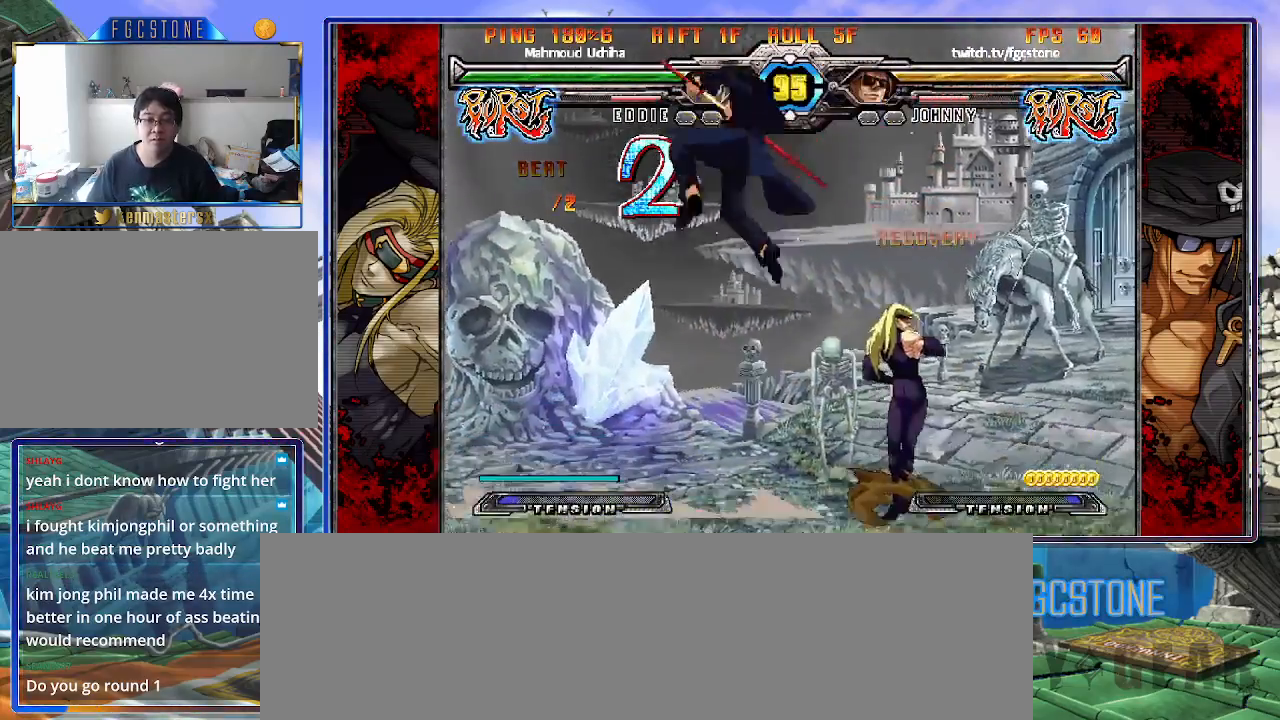
{"buttons": [], "left_stick": "center", "events": [[133, "left_stick", "down"], [200, "left_stick", "right"], [233, "HS", "down"], [317, "HS", "up"], [317, "left_stick", "center"]]}
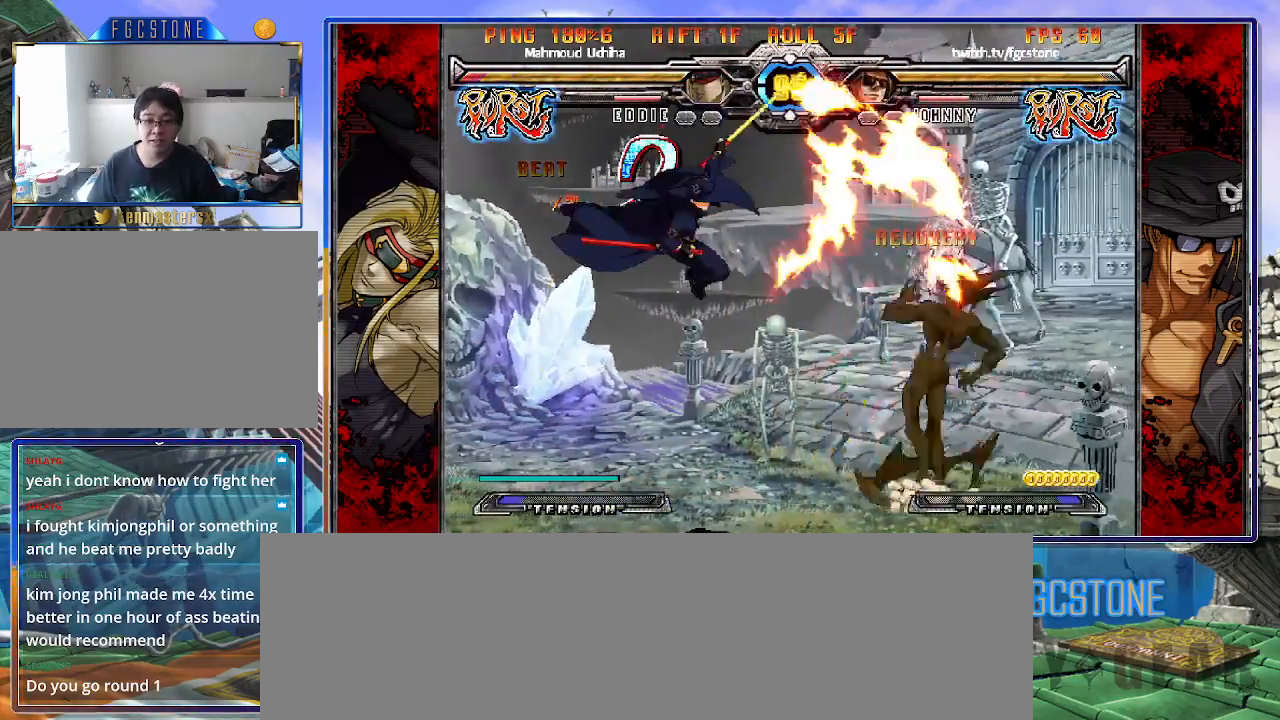
{"buttons": [], "left_stick": "center", "events": []}
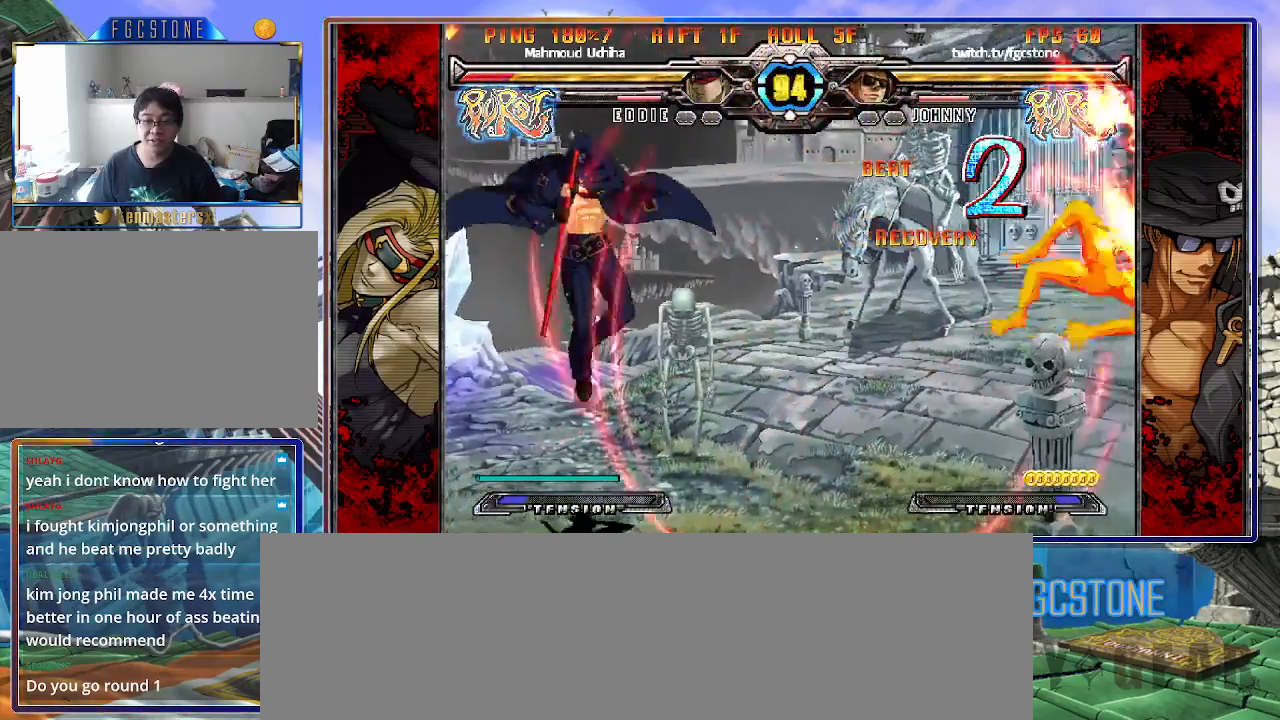
{"buttons": [], "left_stick": "right", "events": [[283, "left_stick", "right"], [383, "left_stick", "center"], [433, "left_stick", "right"]]}
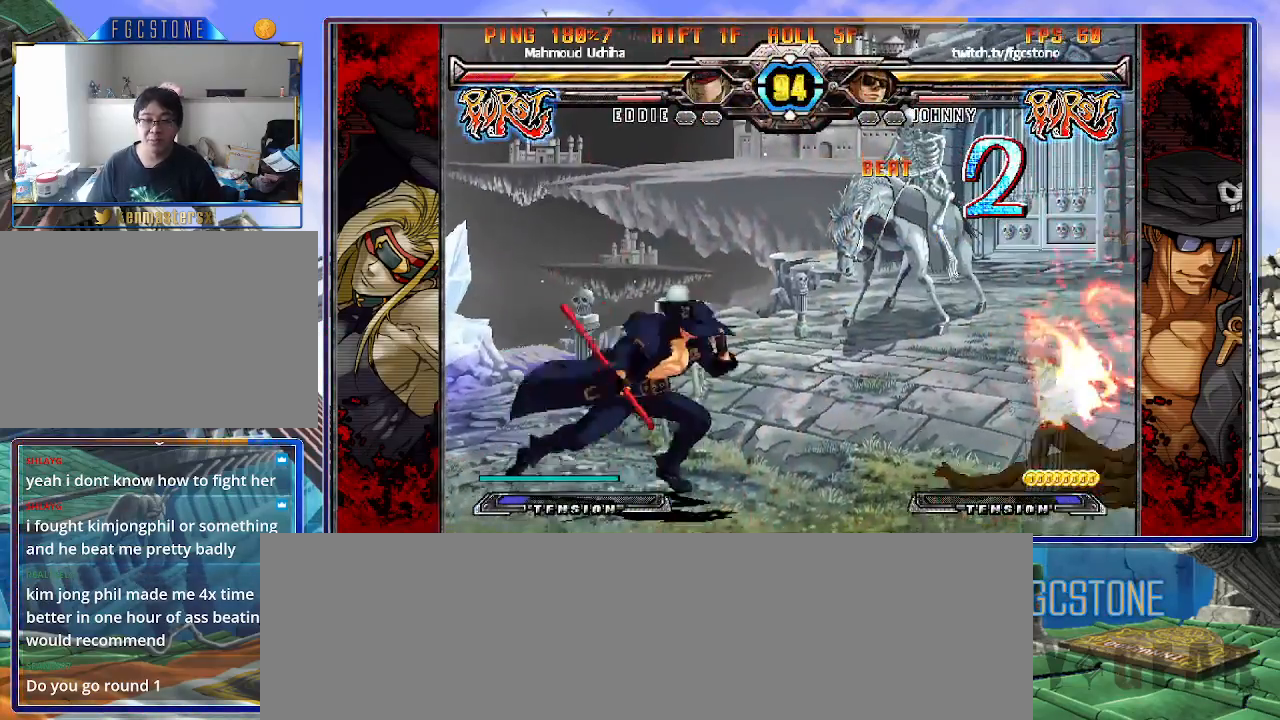
{"buttons": [], "left_stick": "right", "events": [[50, "left_stick", "center"], [100, "left_stick", "down-left"], [183, "left_stick", "down-right"], [250, "HS", "down"], [300, "left_stick", "center"], [317, "HS", "up"], [450, "left_stick", "right"]]}
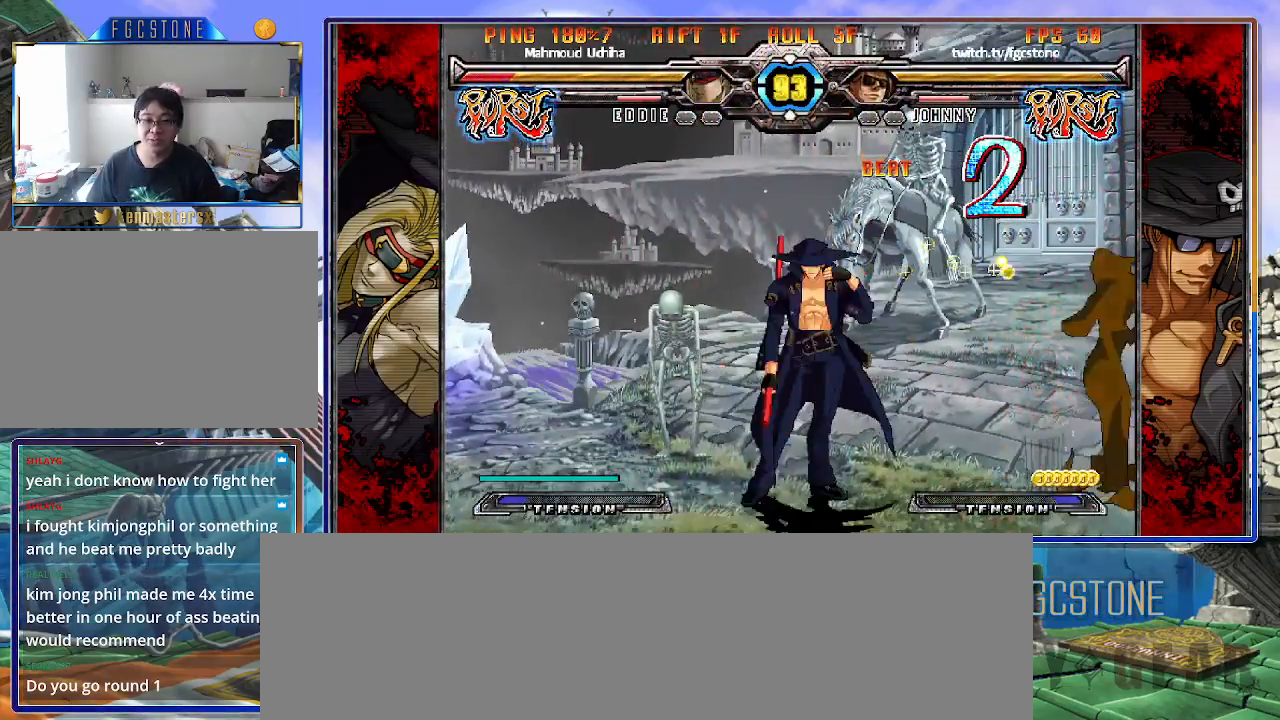
{"buttons": ["S"], "left_stick": "center", "events": [[33, "left_stick", "center"], [83, "left_stick", "right"], [267, "left_stick", "down"], [300, "K", "down"], [383, "K", "up"], [383, "left_stick", "center"], [450, "S", "down"]]}
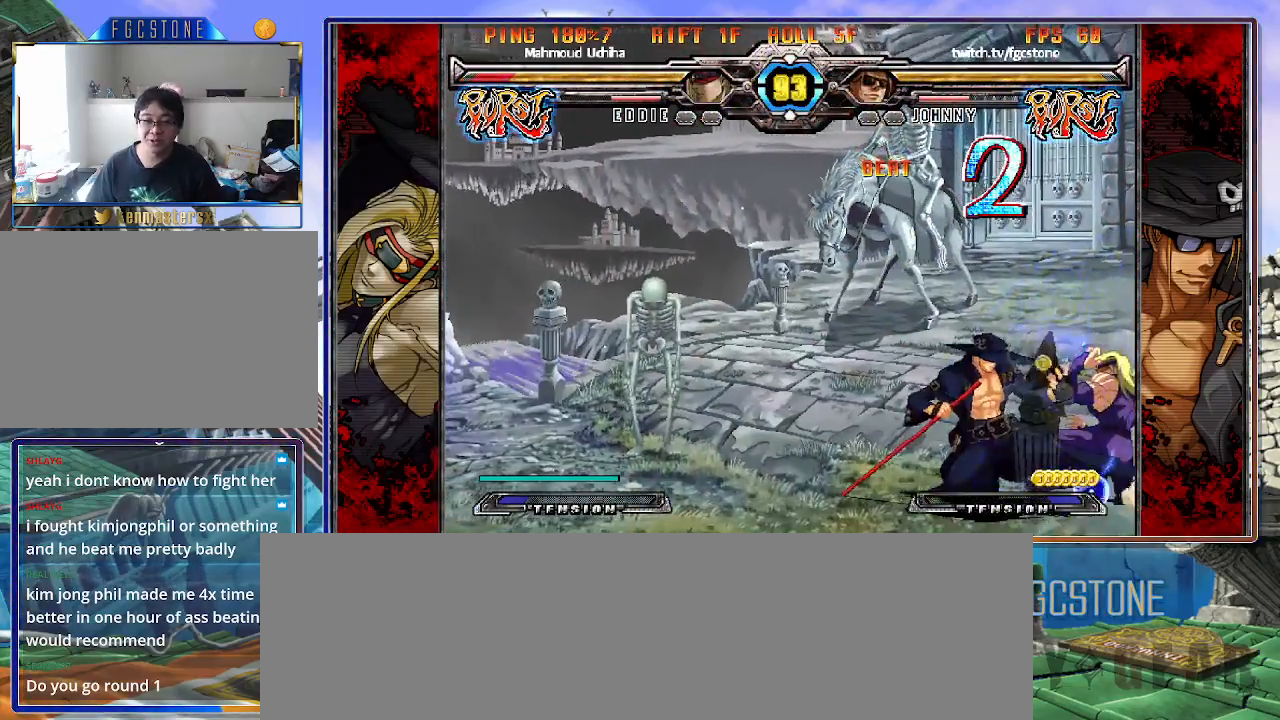
{"buttons": [], "left_stick": "down-left", "events": [[50, "S", "up"], [67, "left_stick", "down-left"], [300, "D", "down"], [383, "D", "up"]]}
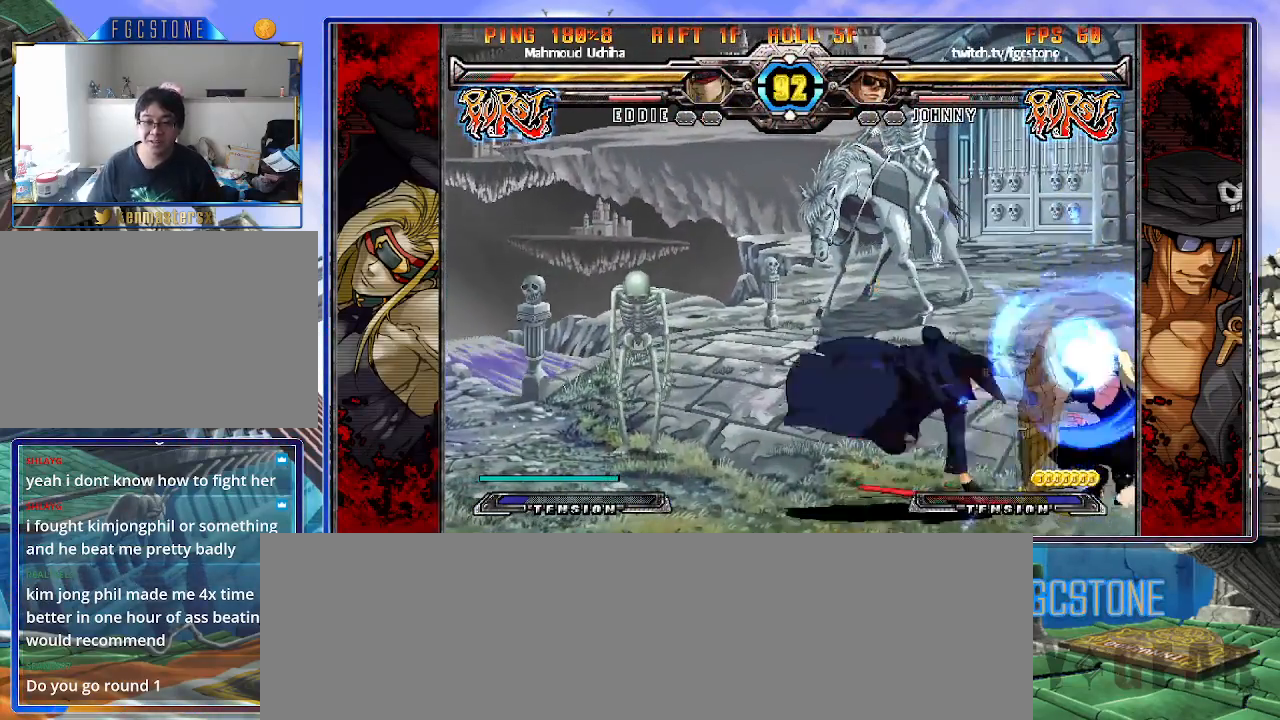
{"buttons": [], "left_stick": "left", "events": [[83, "left_stick", "down-right"], [200, "HS", "down"], [217, "left_stick", "center"], [267, "HS", "up"], [500, "left_stick", "left"]]}
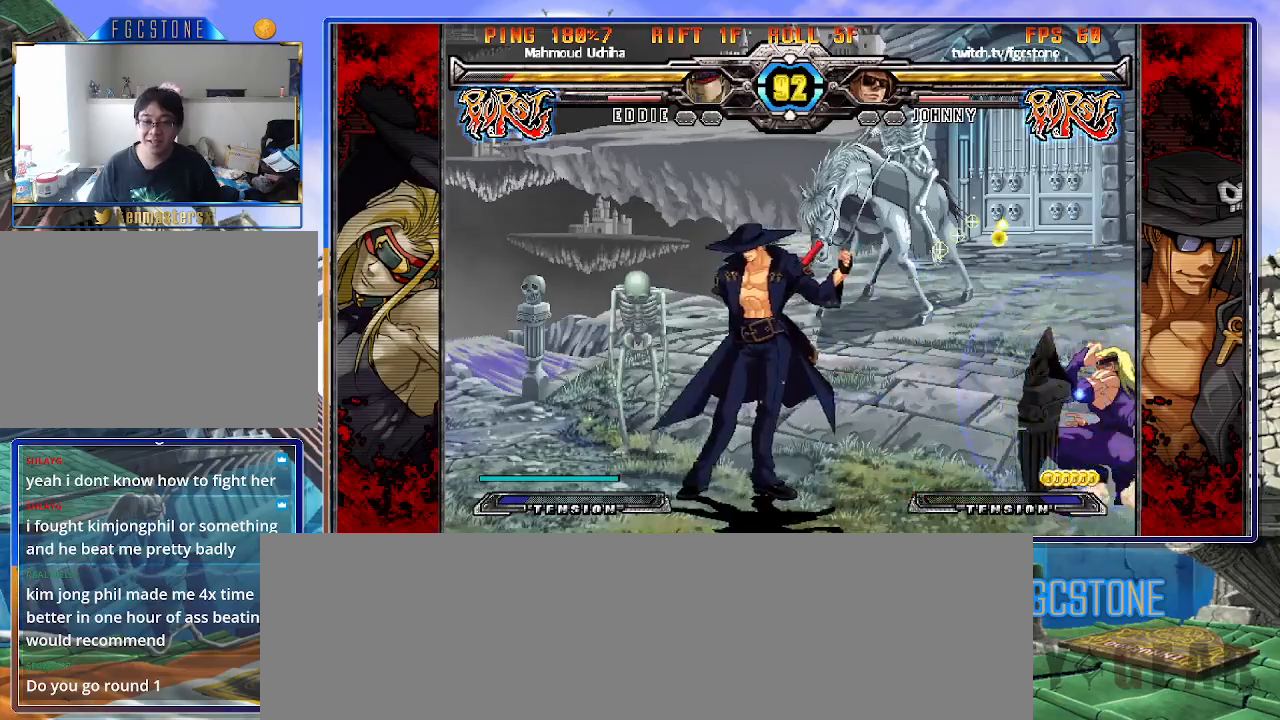
{"buttons": [], "left_stick": "center", "events": [[133, "left_stick", "down"], [183, "left_stick", "right"], [283, "HS", "down"], [300, "left_stick", "center"], [367, "HS", "up"]]}
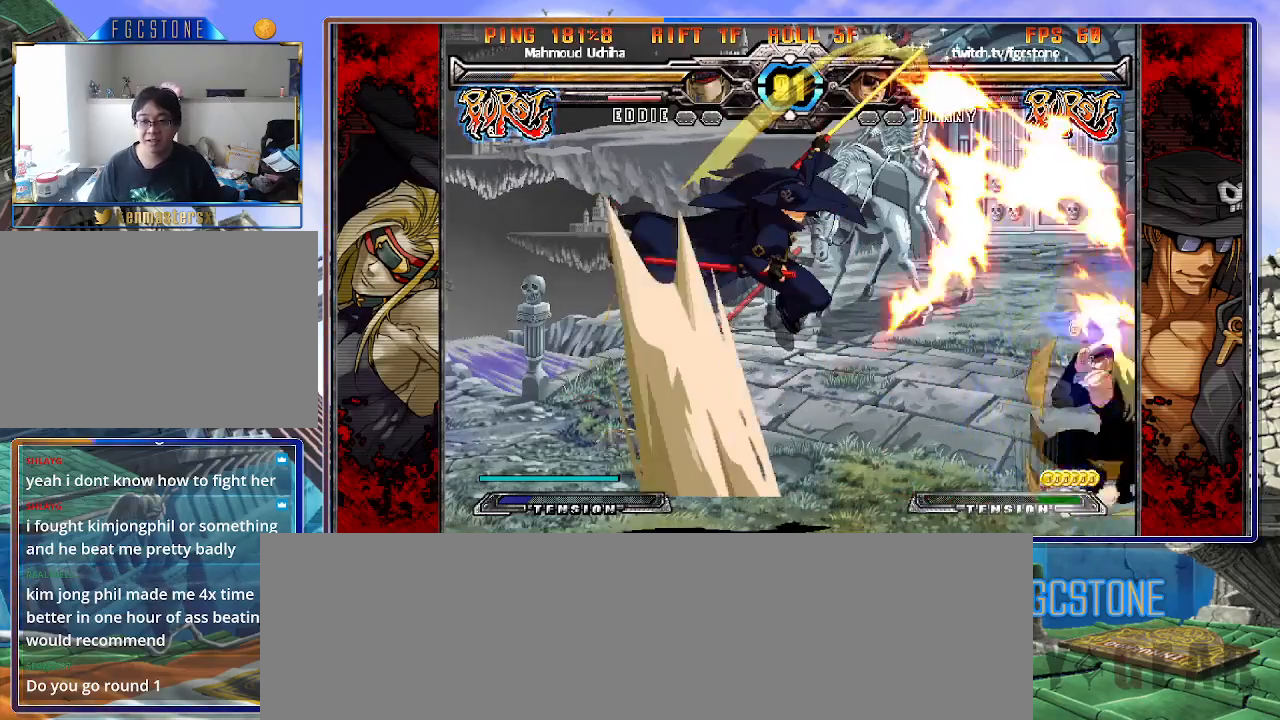
{"buttons": [], "left_stick": "center", "events": []}
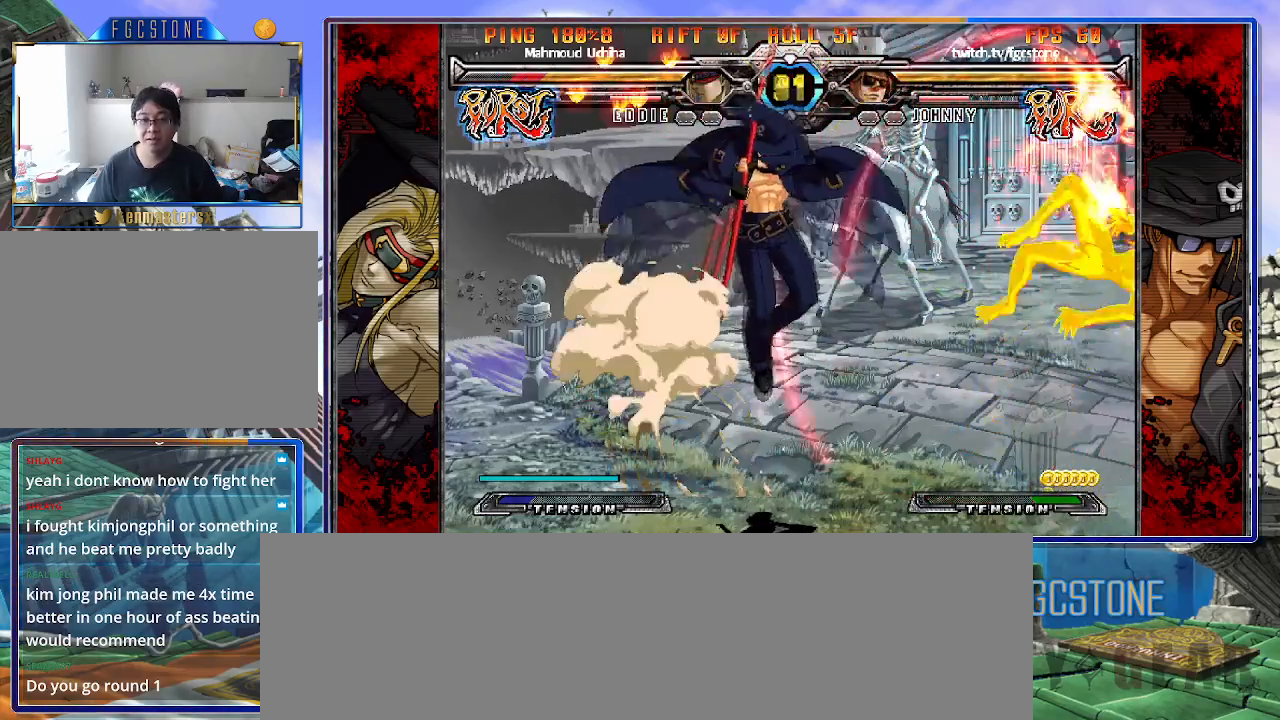
{"buttons": [], "left_stick": "left", "events": [[317, "left_stick", "left"]]}
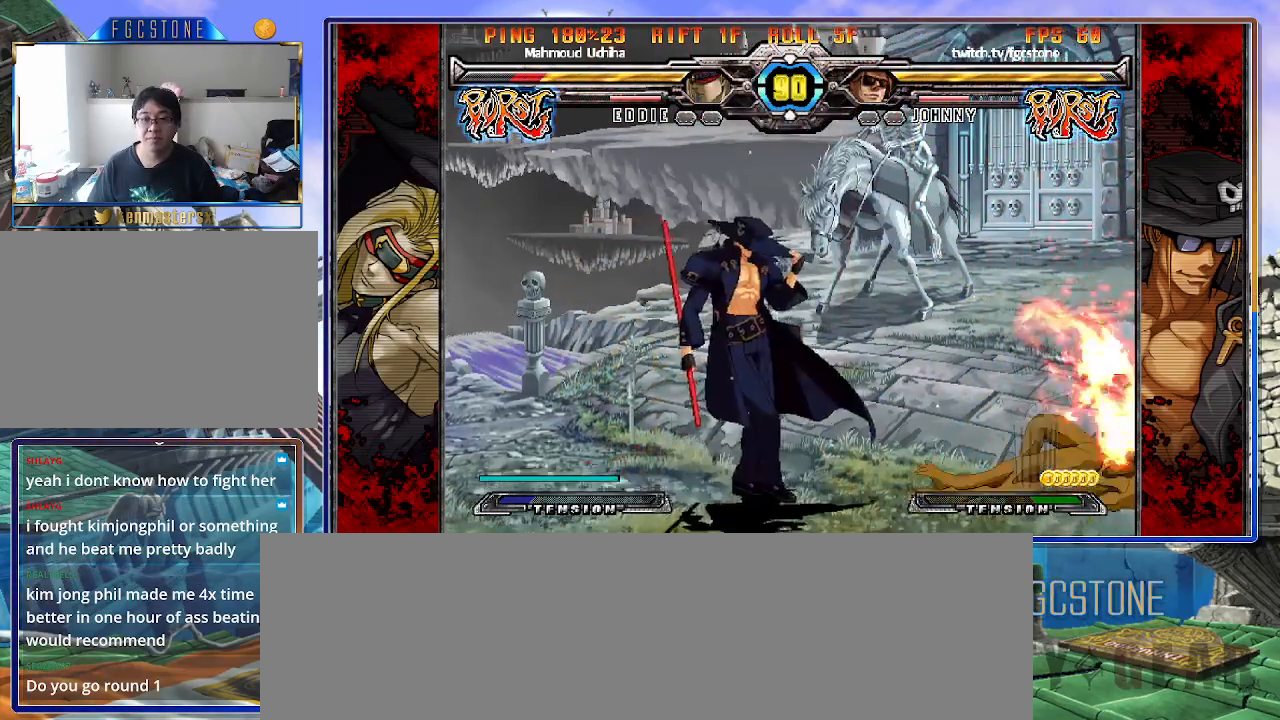
{"buttons": [], "left_stick": "center", "events": [[67, "left_stick", "down"], [150, "HS", "down"], [150, "left_stick", "right"], [217, "left_stick", "center"], [233, "HS", "up"], [400, "left_stick", "right"], [467, "left_stick", "center"]]}
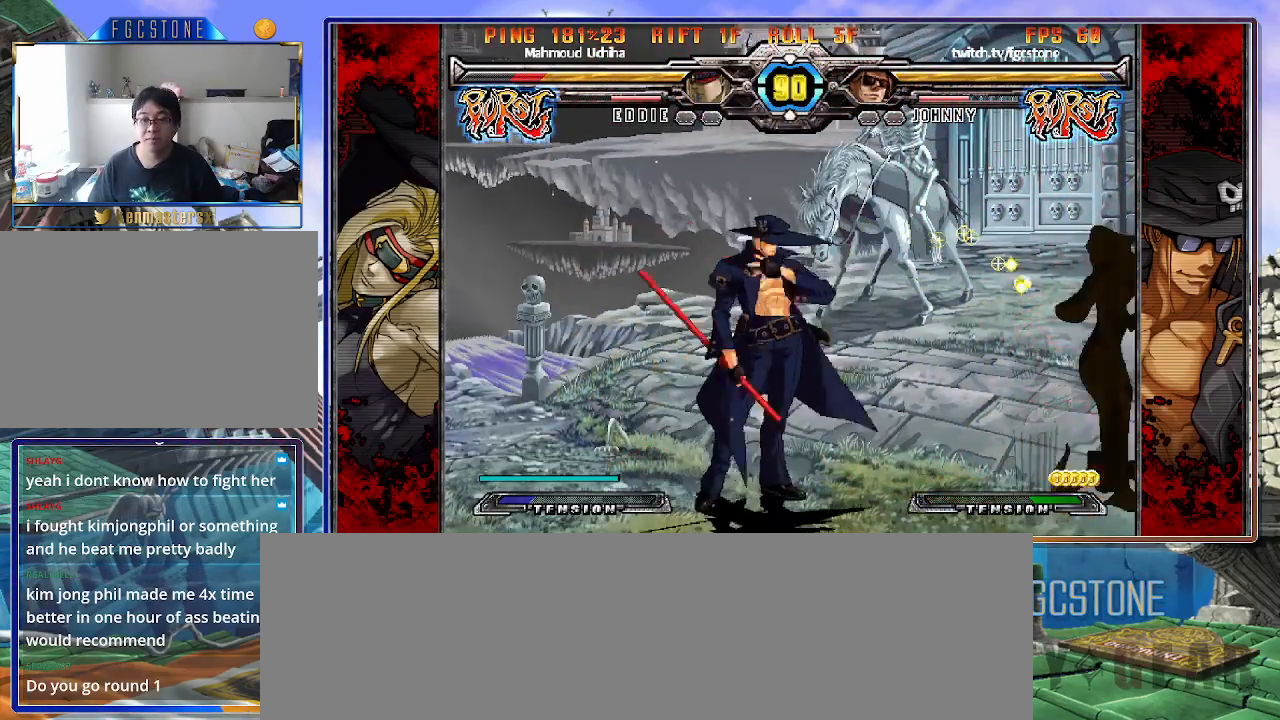
{"buttons": [], "left_stick": "right", "events": [[33, "left_stick", "right"], [233, "S", "down"], [383, "S", "up"]]}